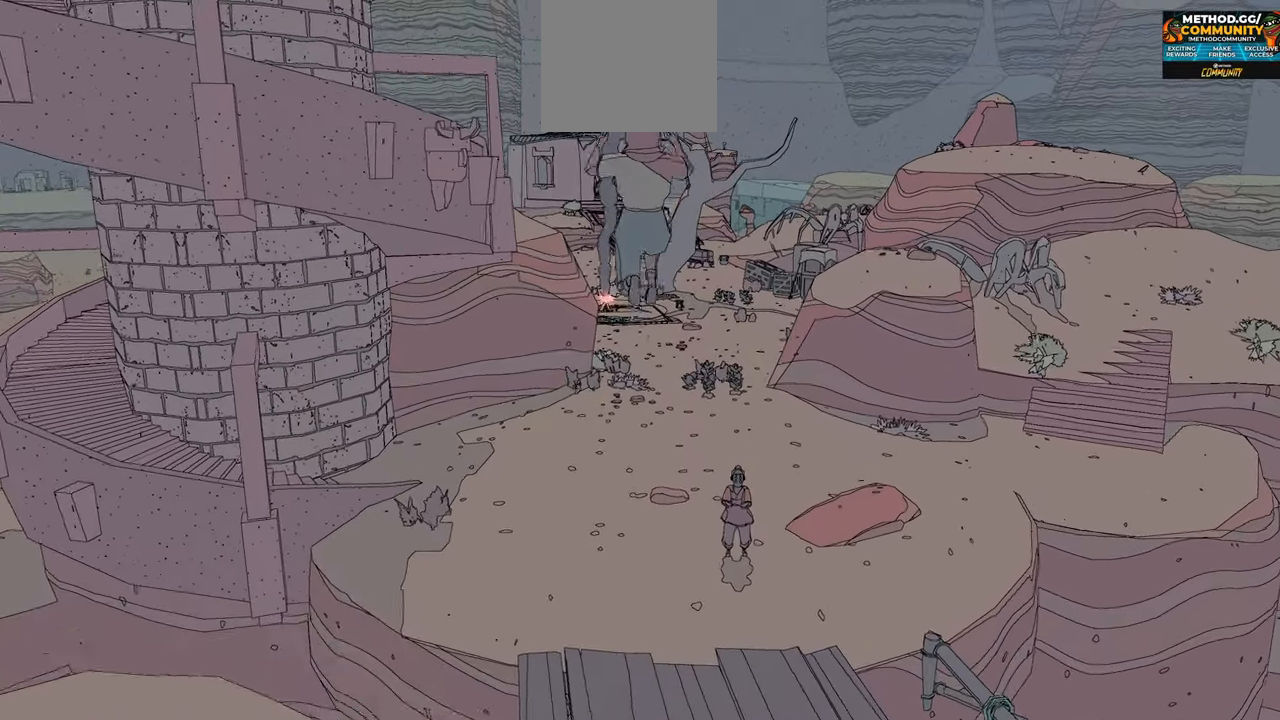
Gameplay with a controller (Xbox layout); each line is a JSON object with the inputs held at the frame after it. "events" lists button and stick changes between this image and that frame as [ms after this image, input, new state], when the widget could be followed in between.
{"buttons": ["A", "R2"], "left_stick": "up", "right_stick": "center", "events": [[267, "A", "down"]]}
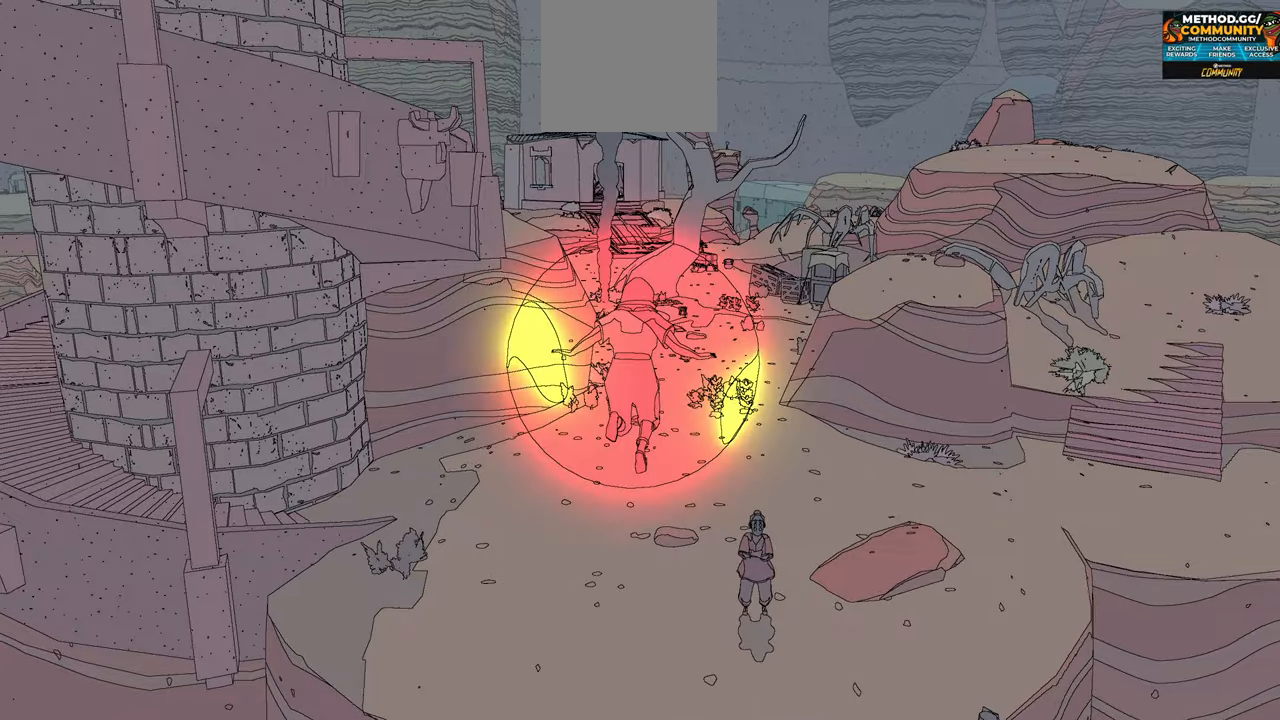
{"buttons": ["A", "L1", "R2"], "left_stick": "up", "right_stick": "center", "events": [[250, "L1", "down"]]}
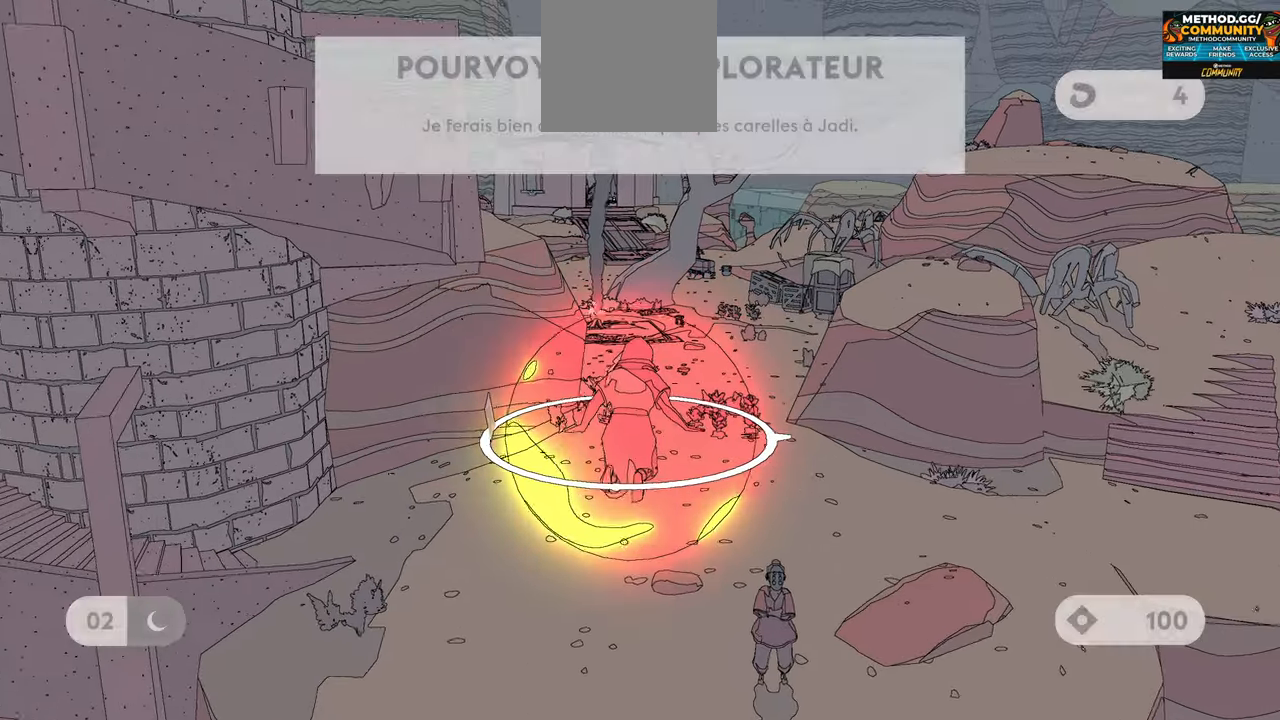
{"buttons": ["A", "L1", "R2"], "left_stick": "up", "right_stick": "center", "events": []}
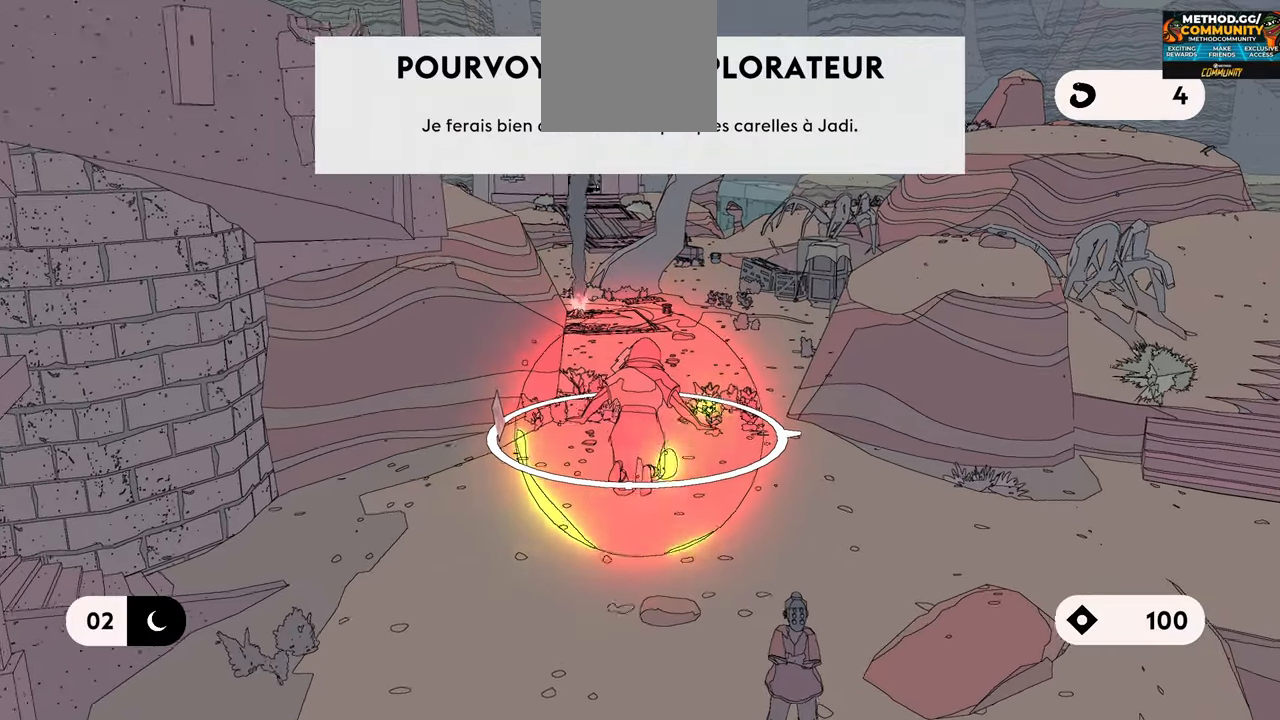
{"buttons": ["A", "L1", "R2"], "left_stick": "up", "right_stick": "center", "events": []}
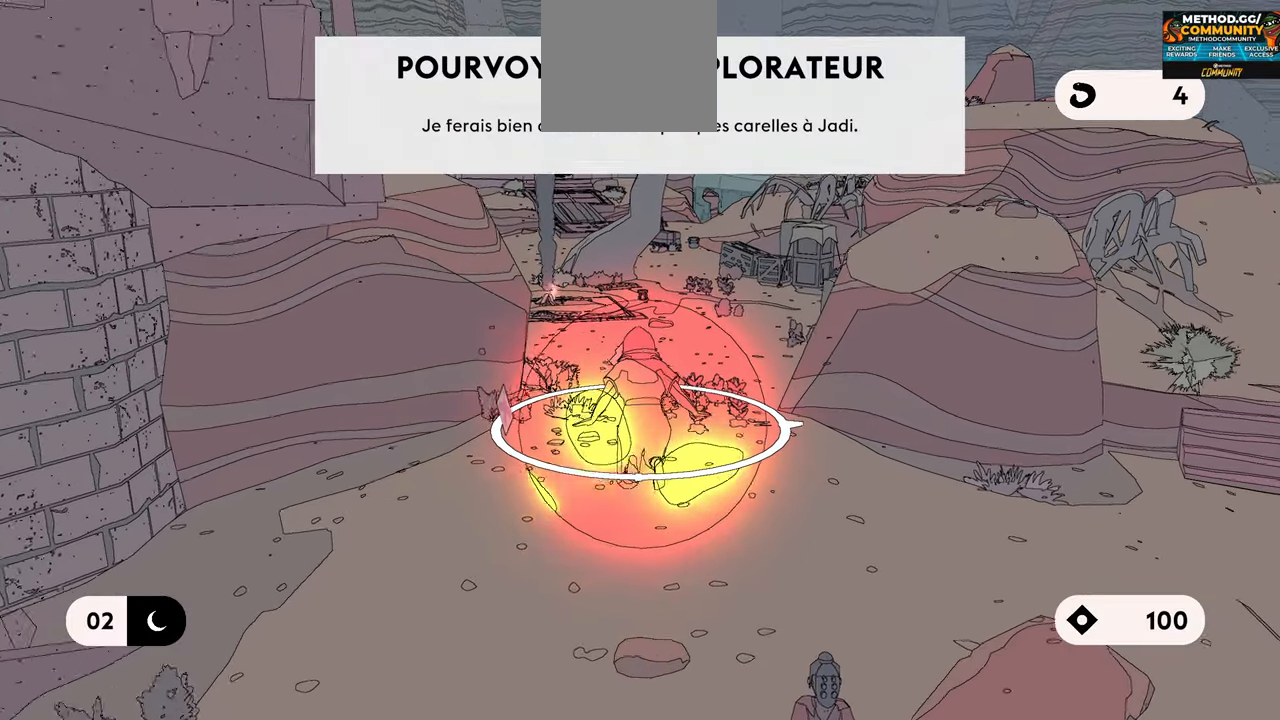
{"buttons": ["A", "L1", "R2"], "left_stick": "up", "right_stick": "center", "events": []}
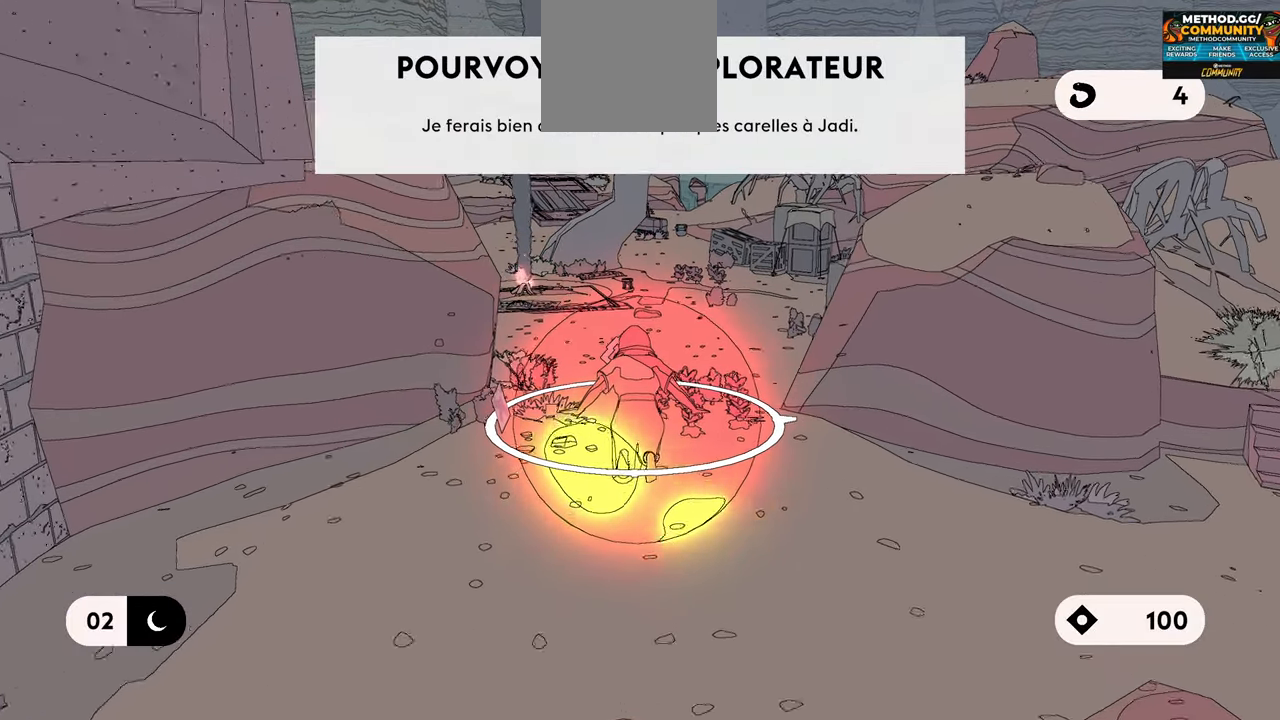
{"buttons": [], "left_stick": "up", "right_stick": "center", "events": [[150, "L1", "up"], [217, "A", "up"], [250, "R2", "up"]]}
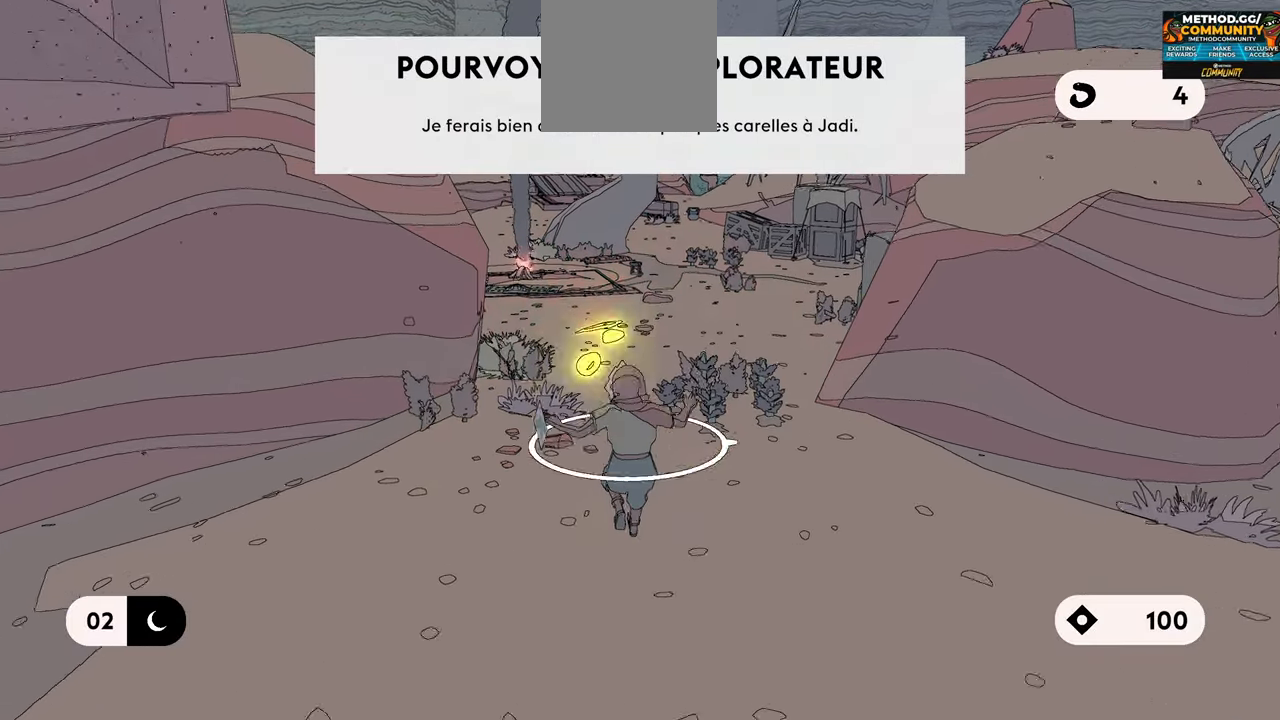
{"buttons": ["R2"], "left_stick": "up", "right_stick": "center", "events": [[284, "R2", "down"]]}
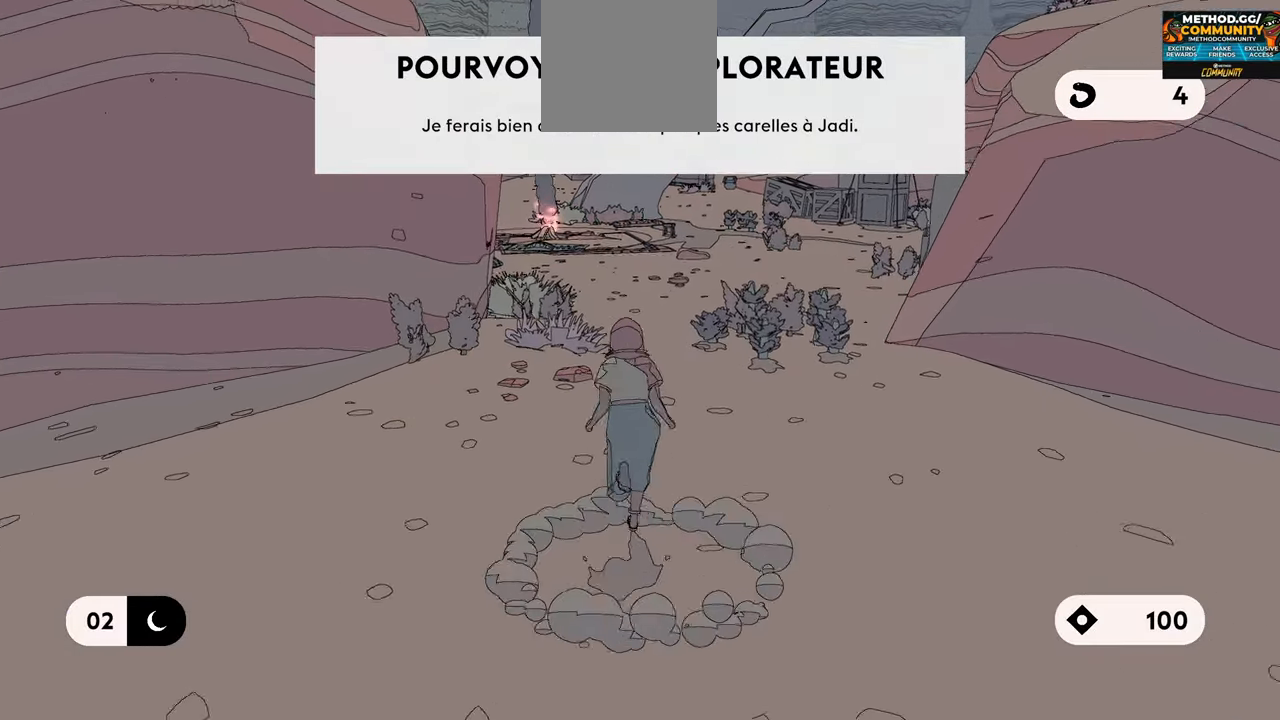
{"buttons": ["R2"], "left_stick": "up", "right_stick": "center", "events": []}
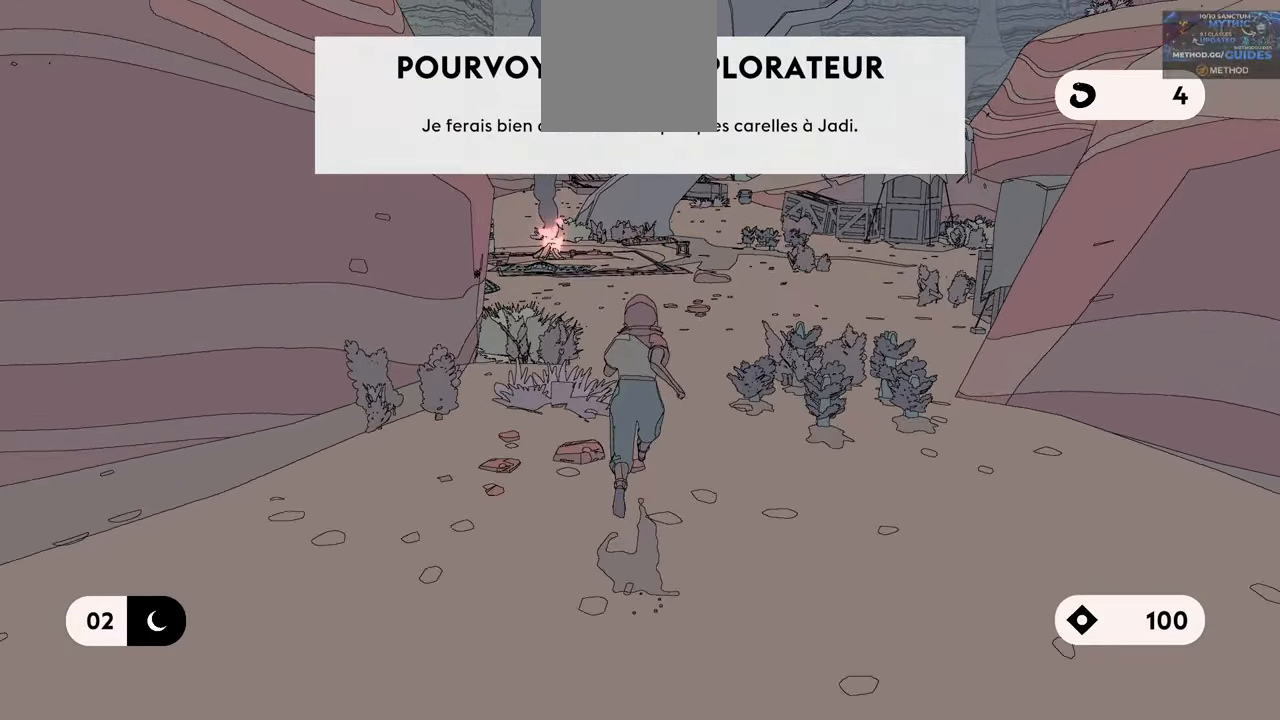
{"buttons": ["R2"], "left_stick": "up", "right_stick": "center", "events": [[217, "L1", "down"], [317, "L1", "up"]]}
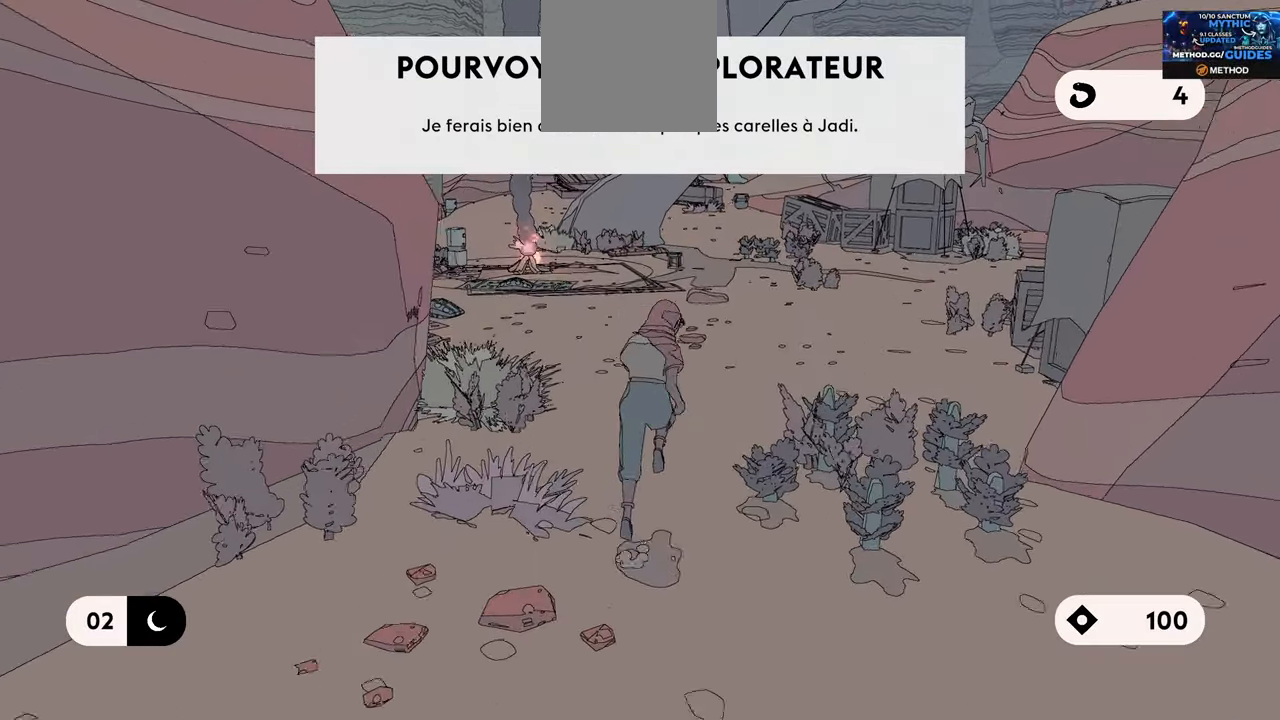
{"buttons": ["R2"], "left_stick": "up", "right_stick": "center", "events": [[84, "right_stick", "up-left"], [317, "right_stick", "center"]]}
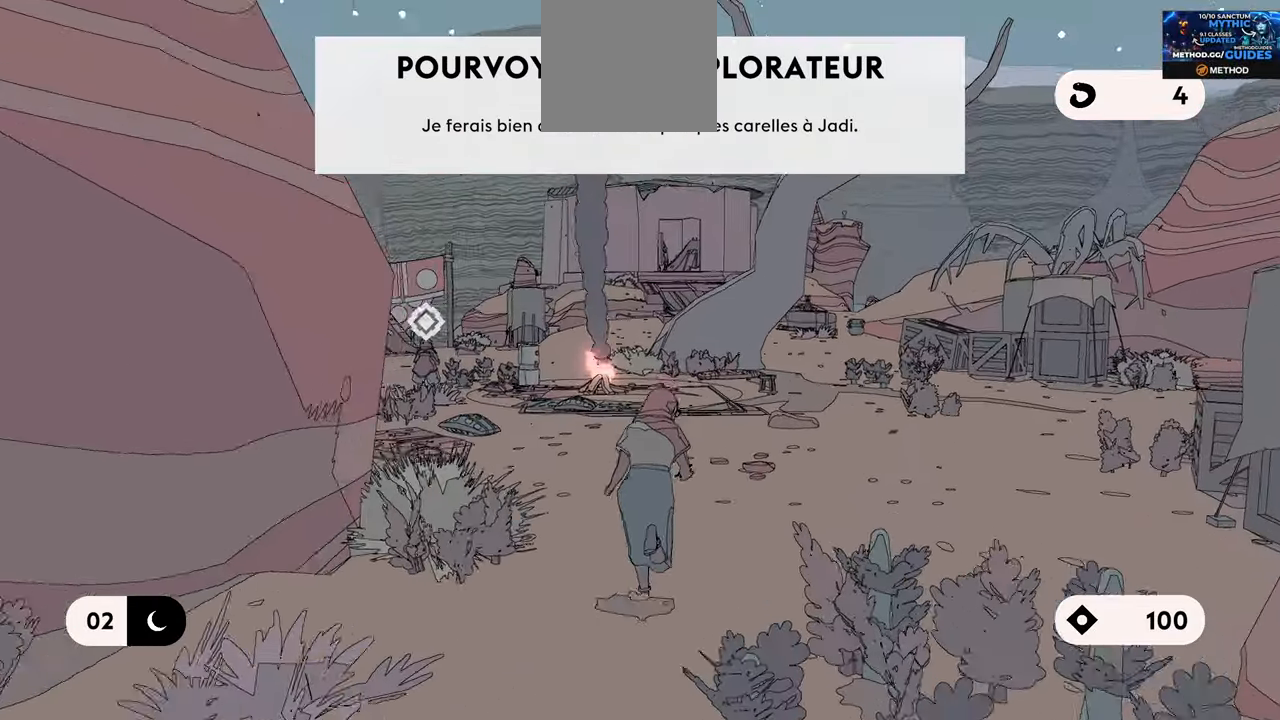
{"buttons": ["R2"], "left_stick": "up", "right_stick": "left", "events": [[466, "right_stick", "left"]]}
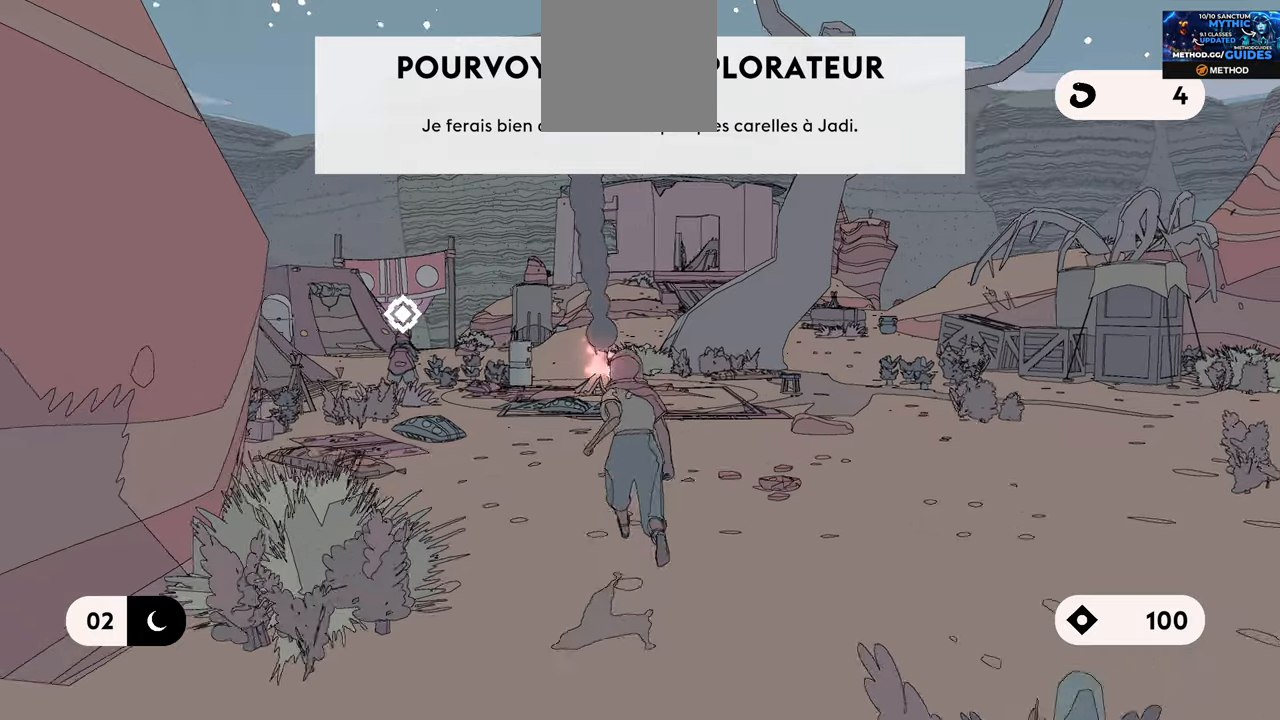
{"buttons": ["R2"], "left_stick": "up", "right_stick": "left", "events": [[166, "right_stick", "center"], [433, "right_stick", "left"]]}
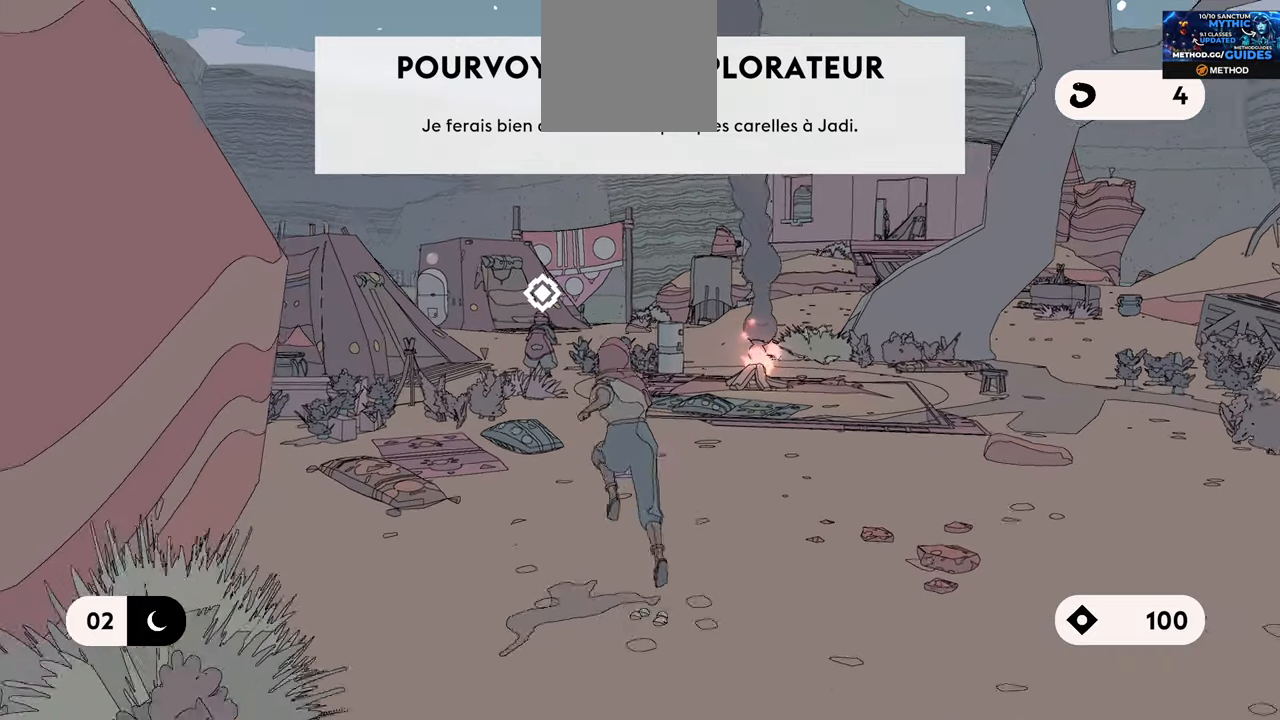
{"buttons": ["R2"], "left_stick": "up", "right_stick": "center", "events": [[100, "right_stick", "center"]]}
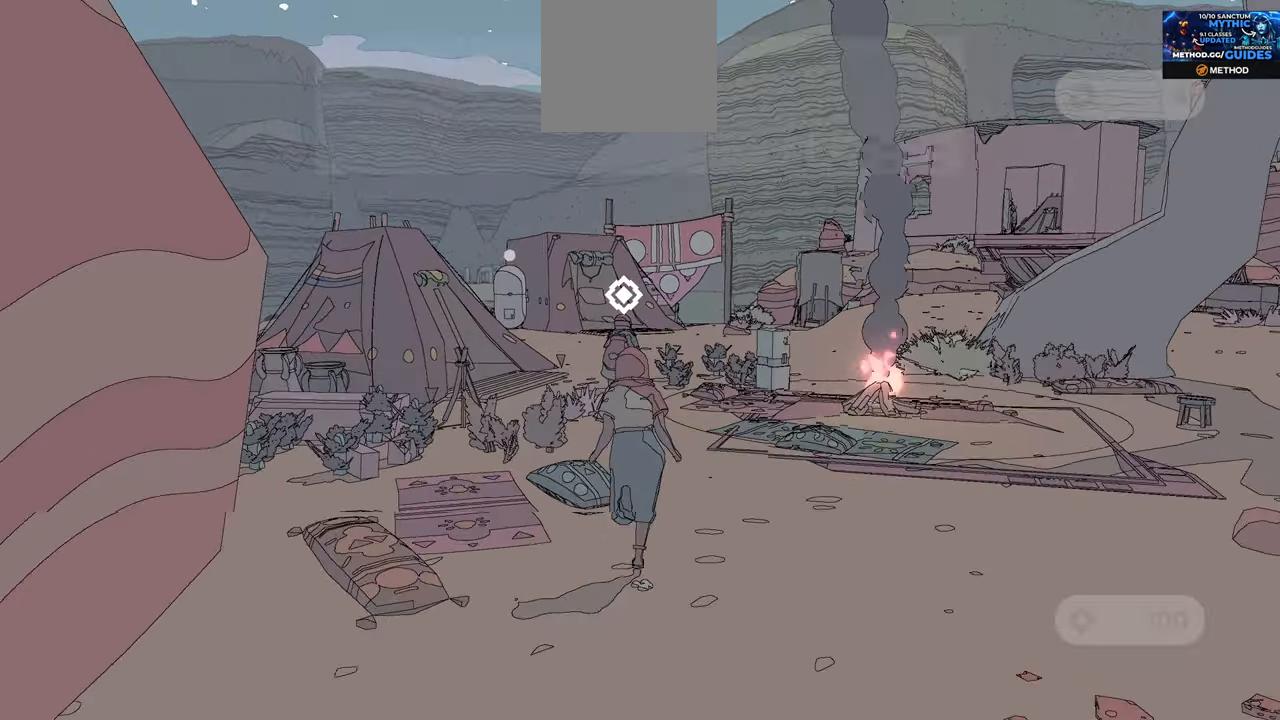
{"buttons": ["R2"], "left_stick": "up", "right_stick": "center", "events": []}
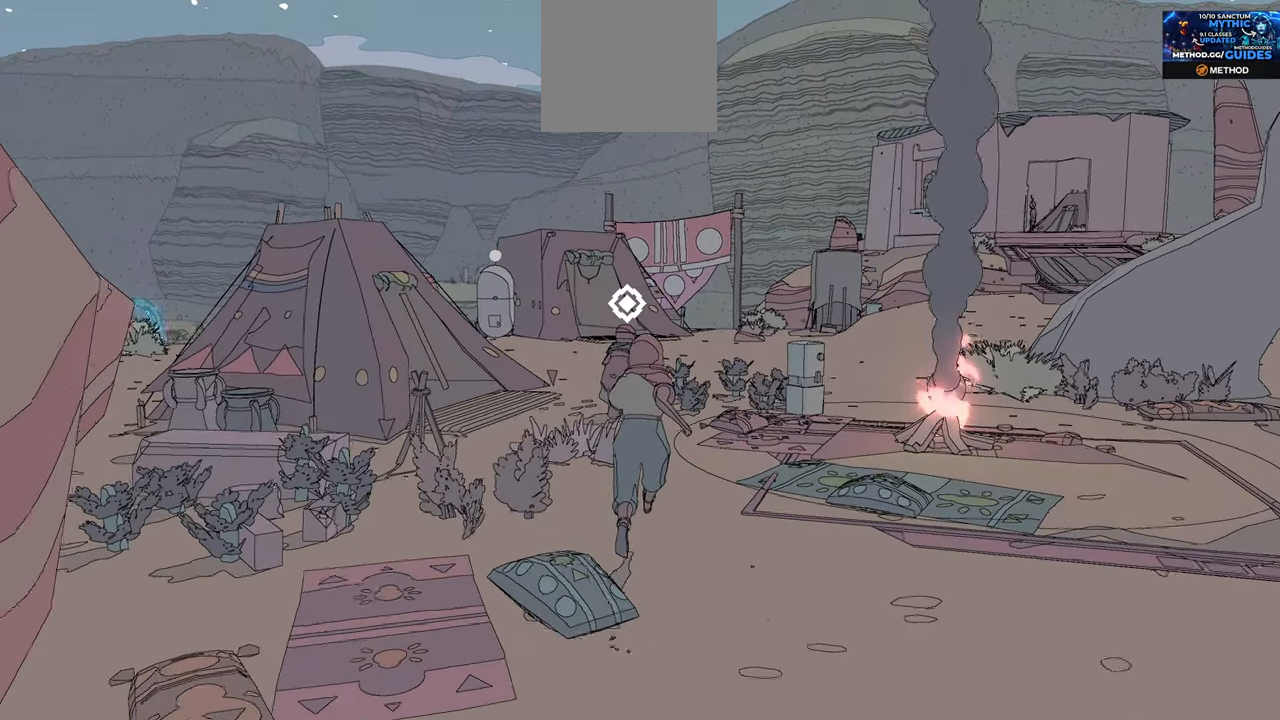
{"buttons": ["R2"], "left_stick": "up", "right_stick": "center", "events": []}
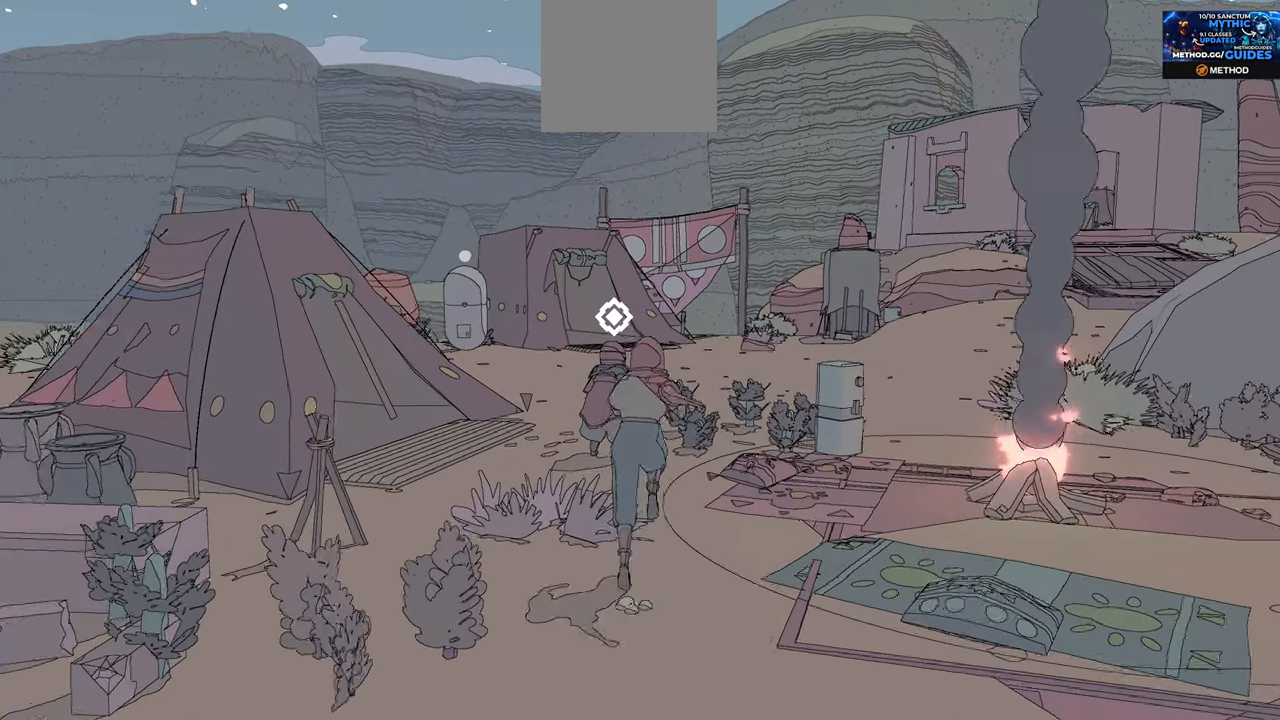
{"buttons": [], "left_stick": "center", "right_stick": "center", "events": [[16, "R2", "up"], [316, "X", "down"], [333, "left_stick", "center"], [450, "X", "up"]]}
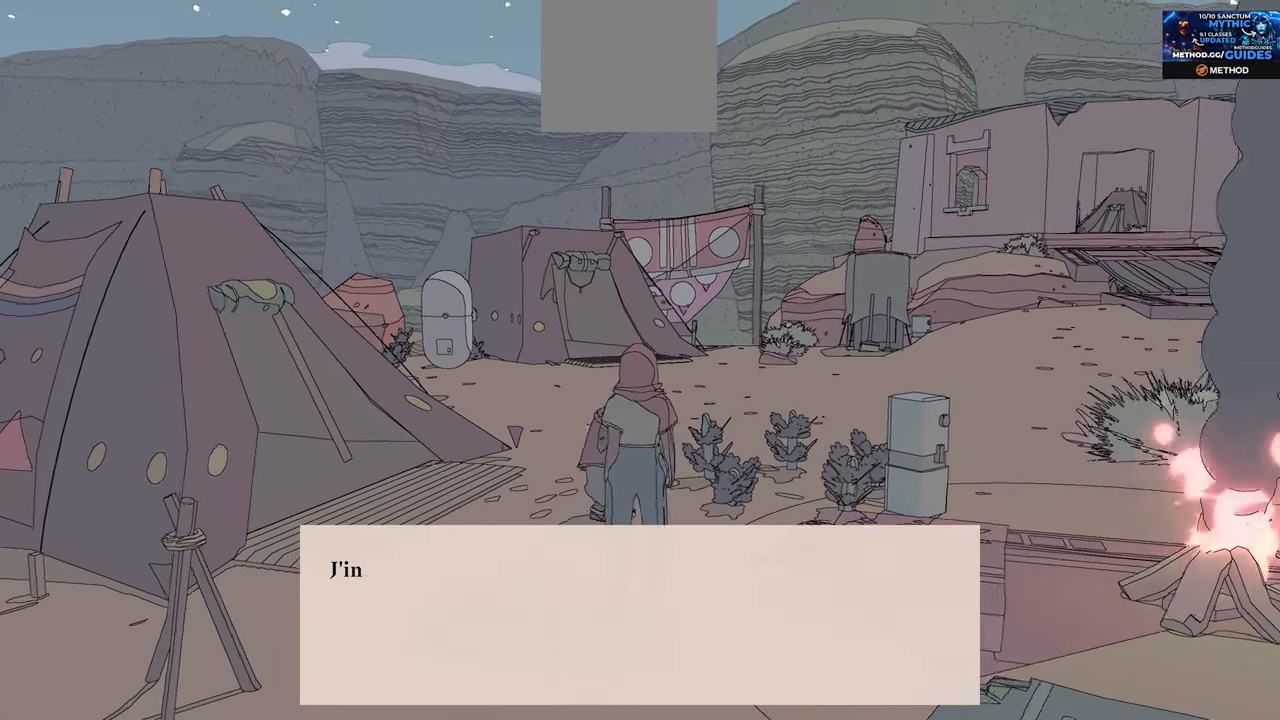
{"buttons": [], "left_stick": "center", "right_stick": "center", "events": []}
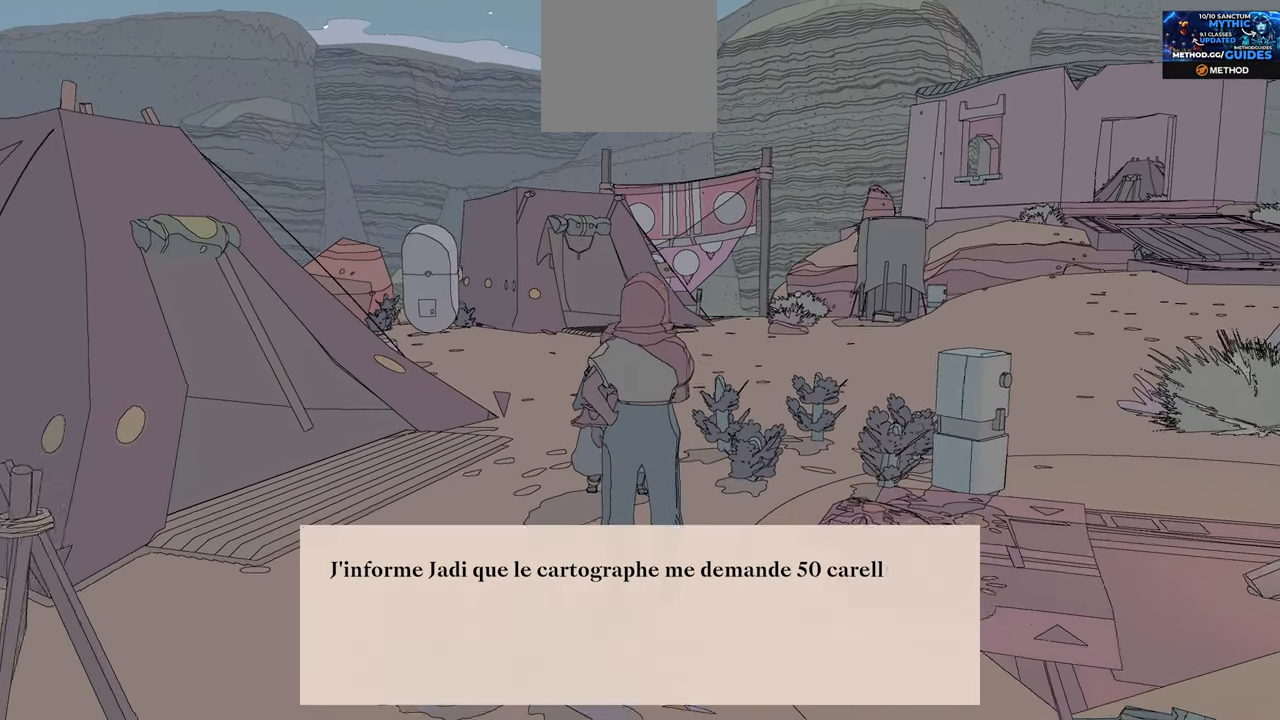
{"buttons": [], "left_stick": "center", "right_stick": "center", "events": []}
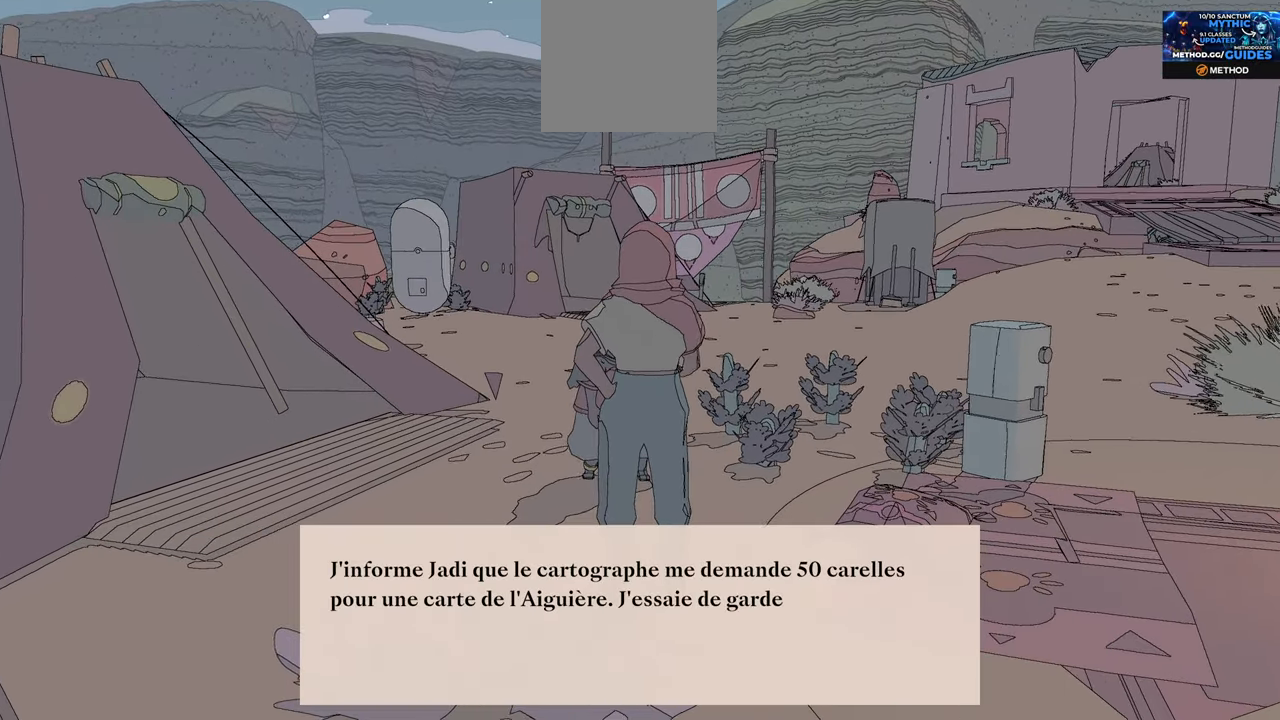
{"buttons": [], "left_stick": "center", "right_stick": "center", "events": []}
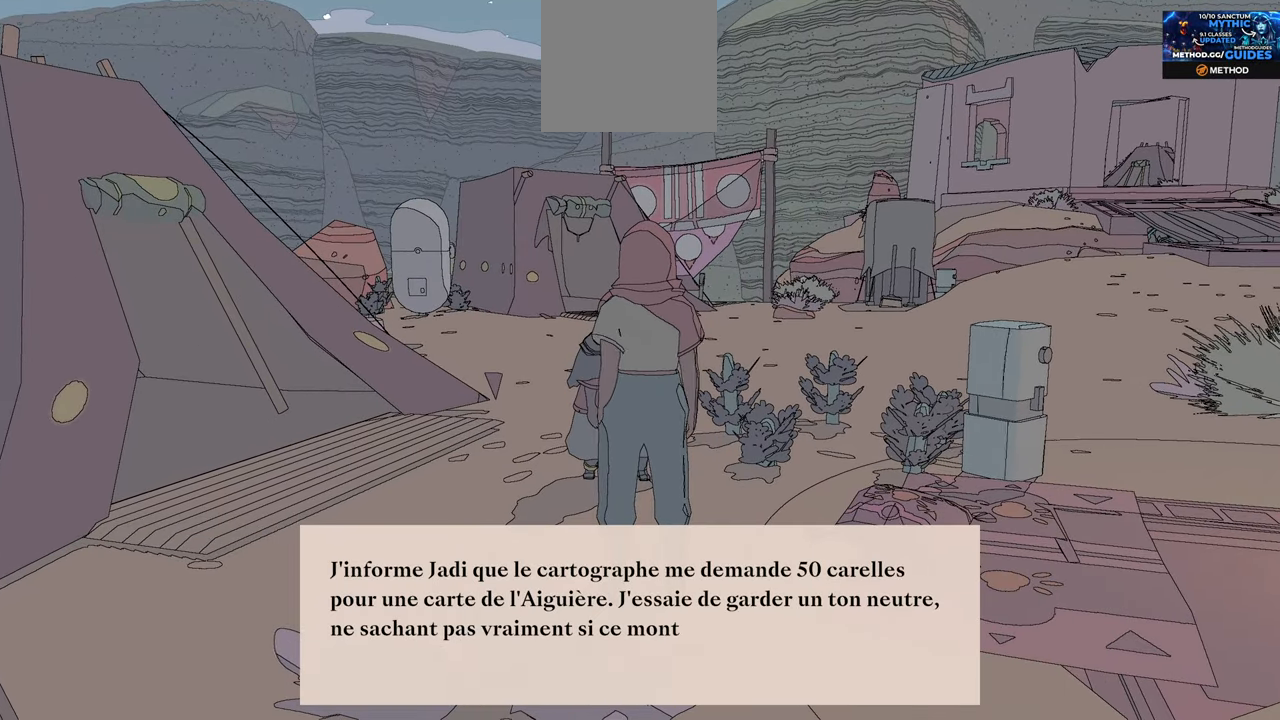
{"buttons": [], "left_stick": "center", "right_stick": "center", "events": []}
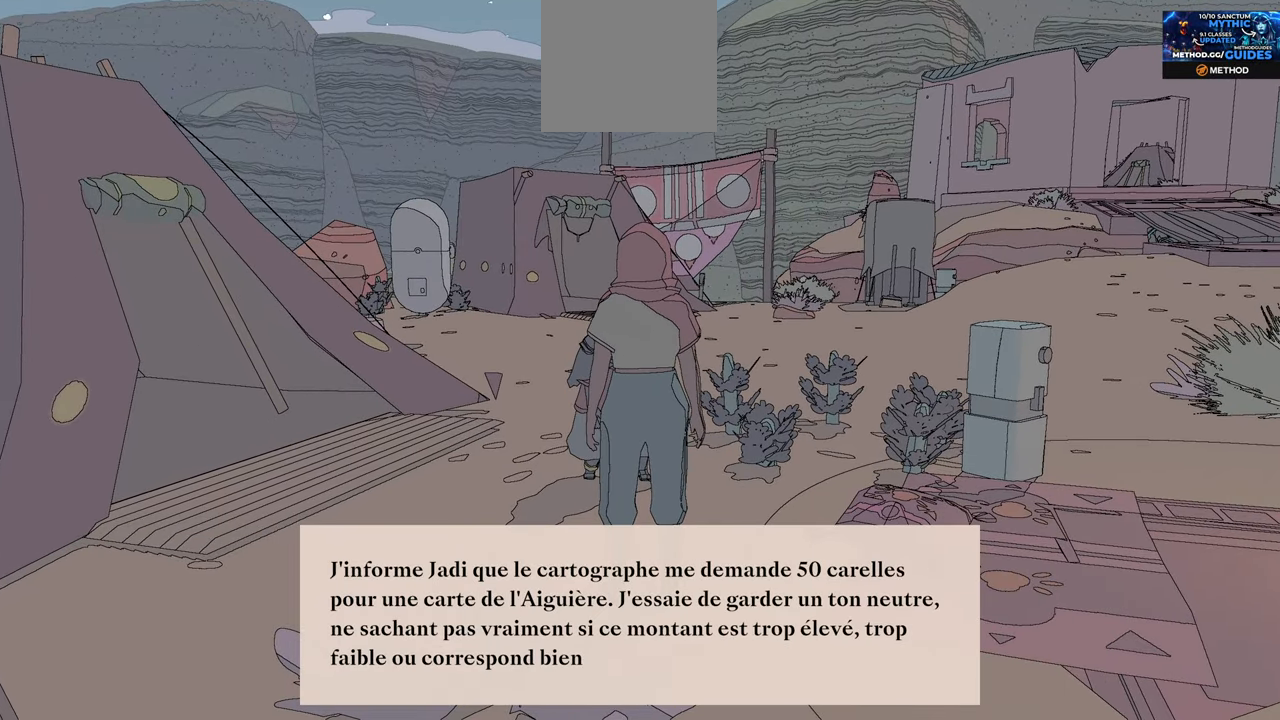
{"buttons": [], "left_stick": "center", "right_stick": "center", "events": []}
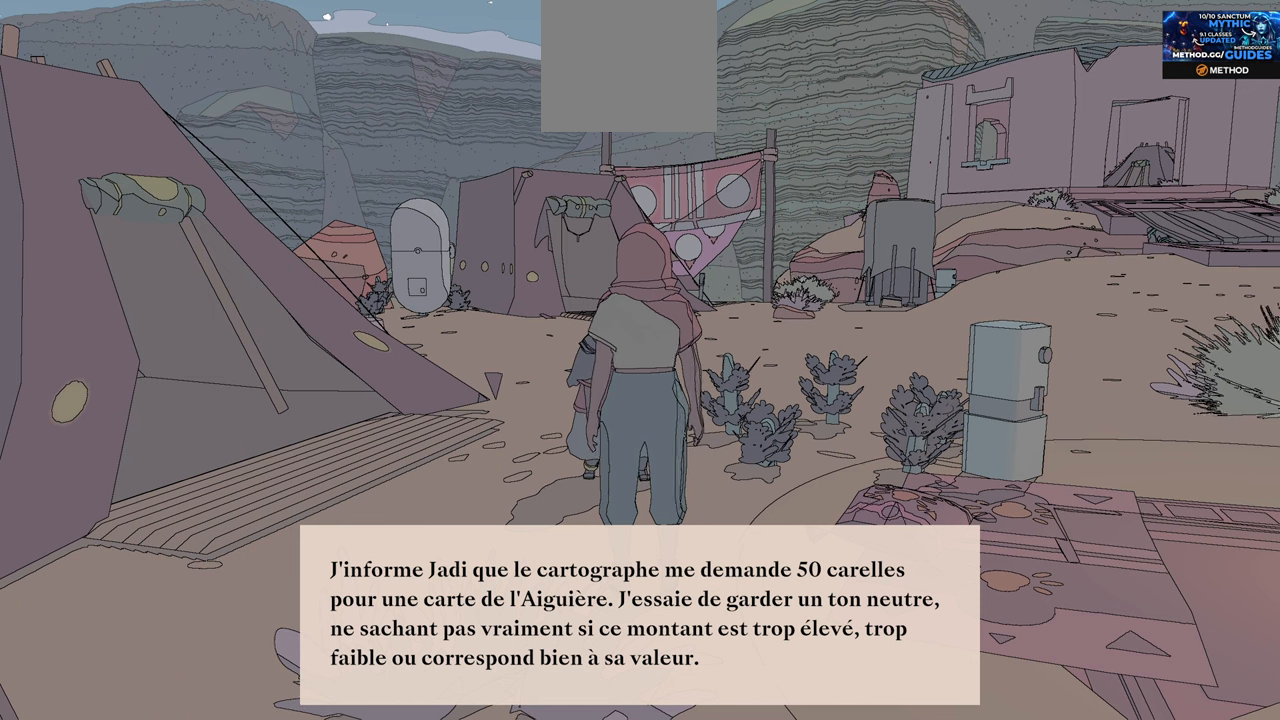
{"buttons": [], "left_stick": "center", "right_stick": "center", "events": [[33, "A", "down"], [267, "A", "up"]]}
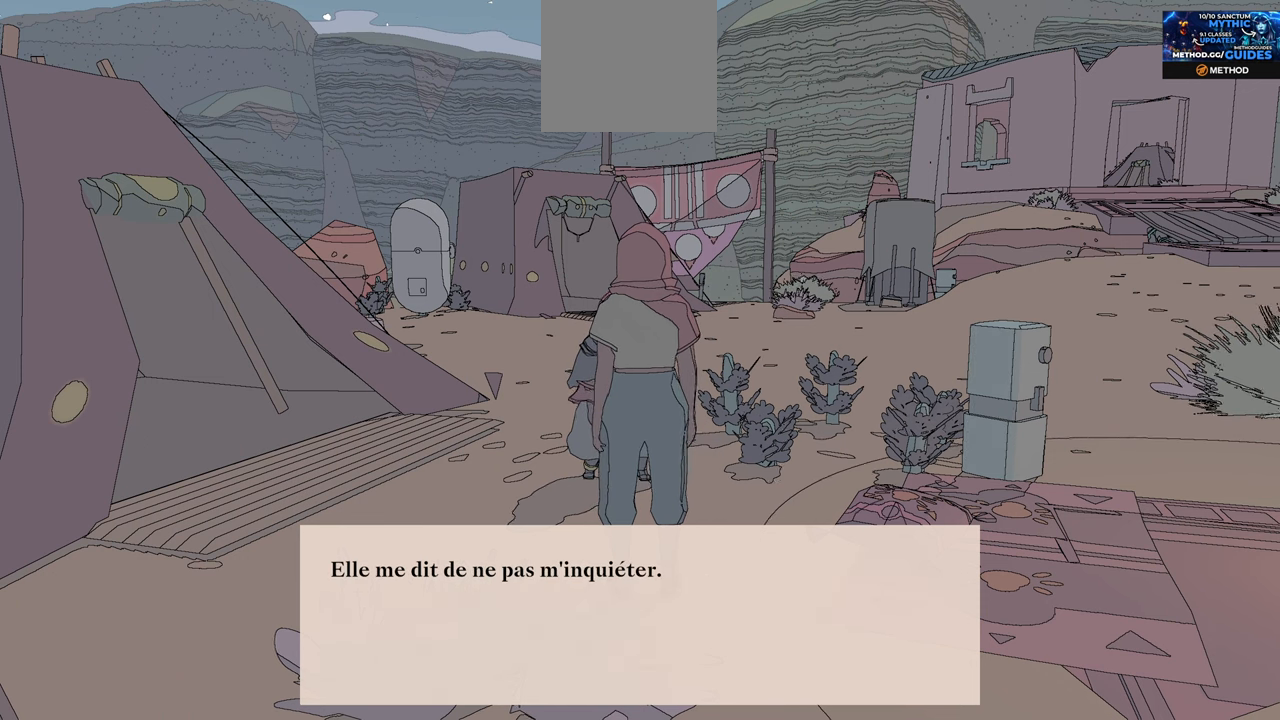
{"buttons": [], "left_stick": "center", "right_stick": "center", "events": []}
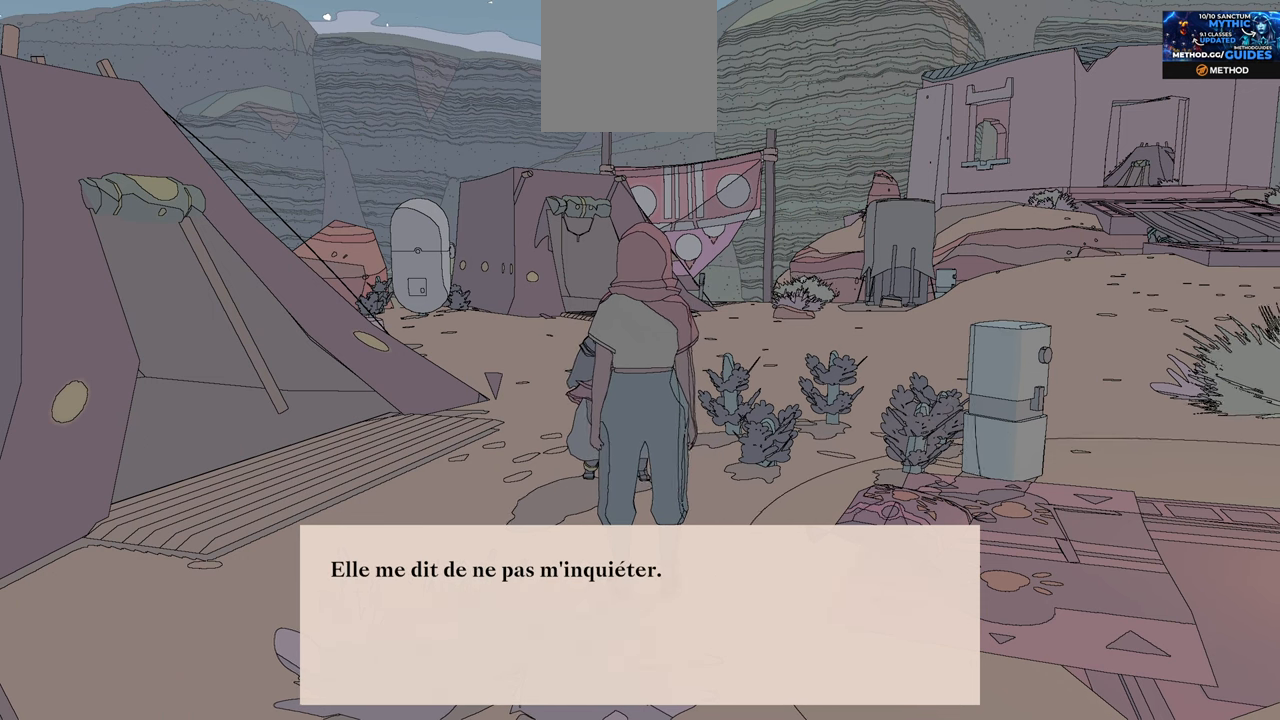
{"buttons": [], "left_stick": "center", "right_stick": "center", "events": [[117, "A", "down"], [300, "A", "up"]]}
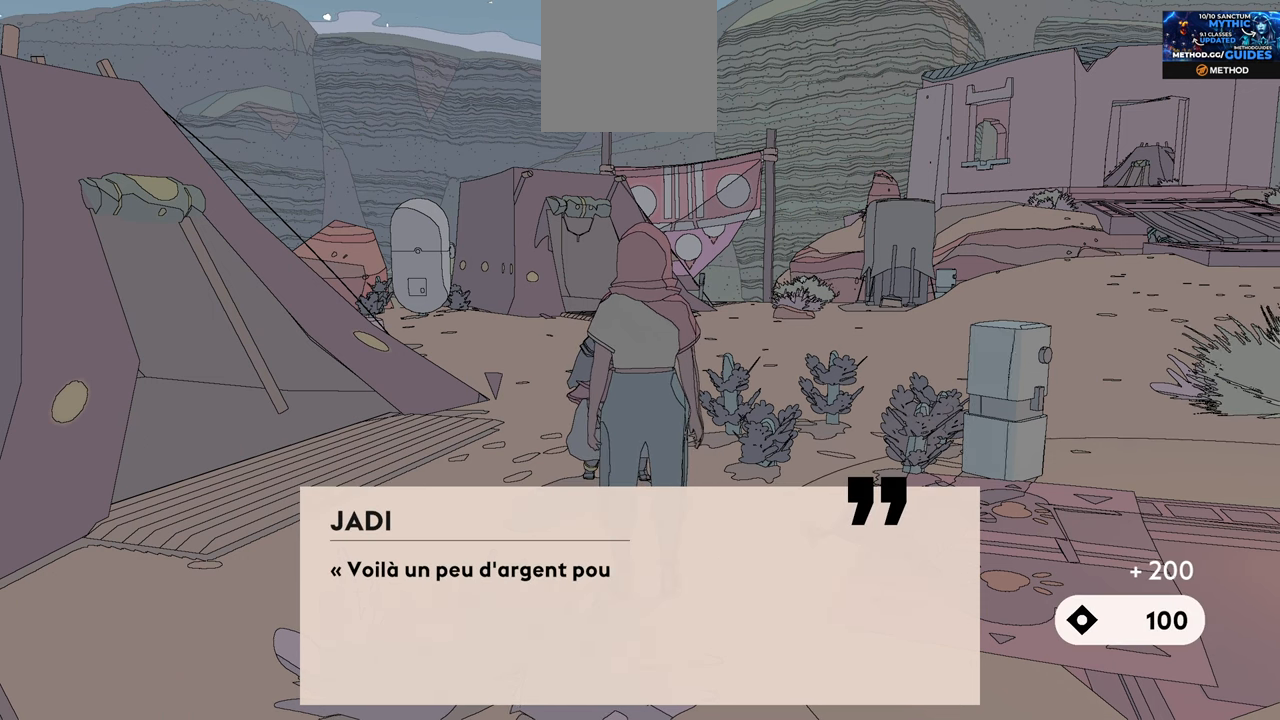
{"buttons": [], "left_stick": "center", "right_stick": "center", "events": []}
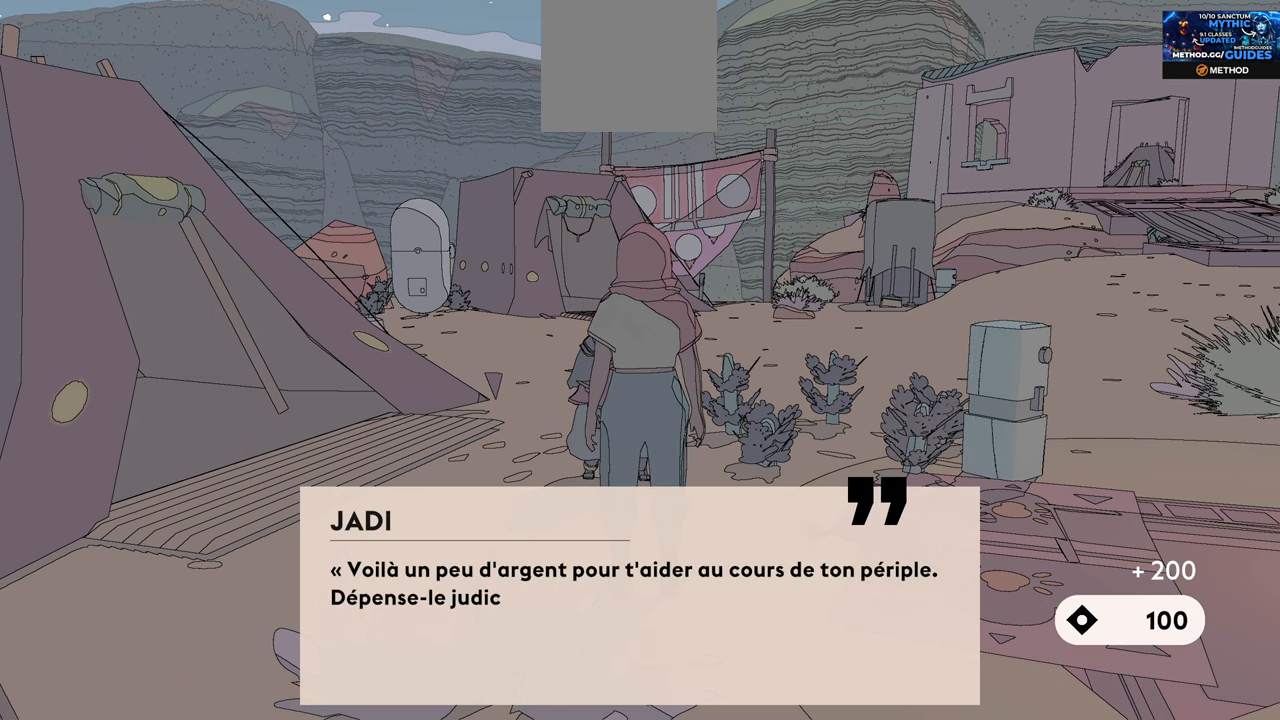
{"buttons": [], "left_stick": "center", "right_stick": "center", "events": []}
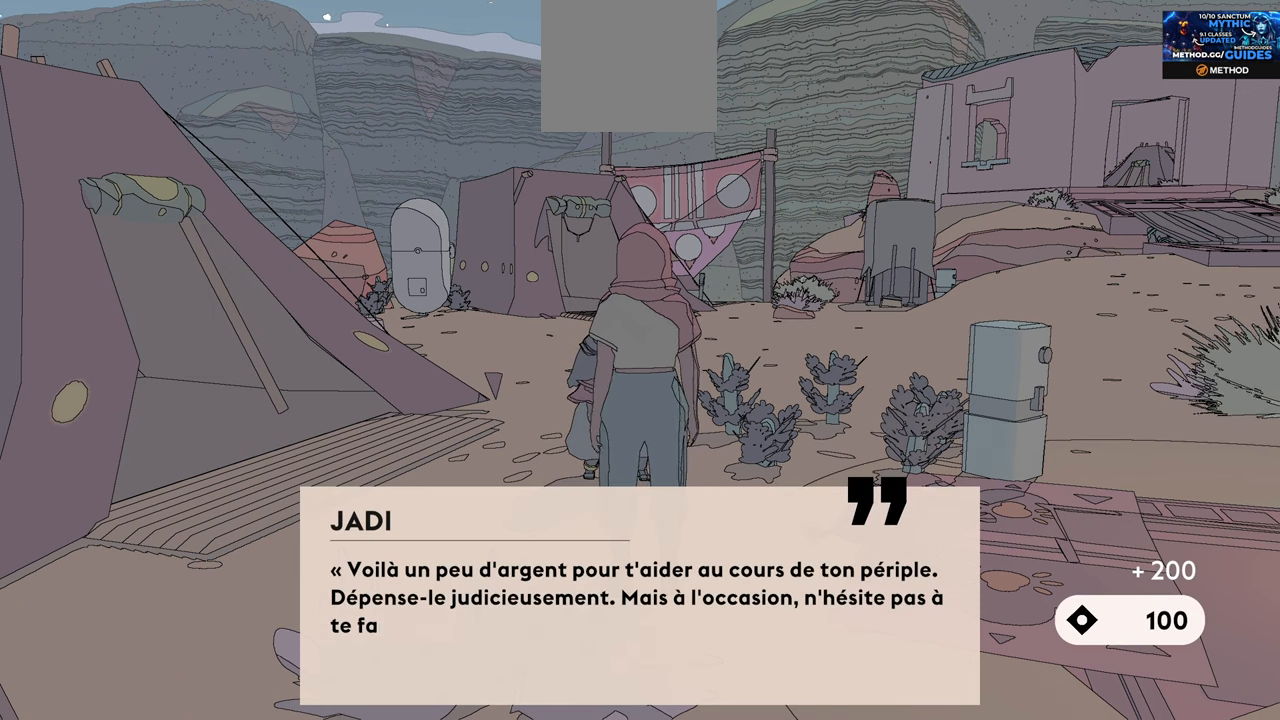
{"buttons": [], "left_stick": "center", "right_stick": "center", "events": []}
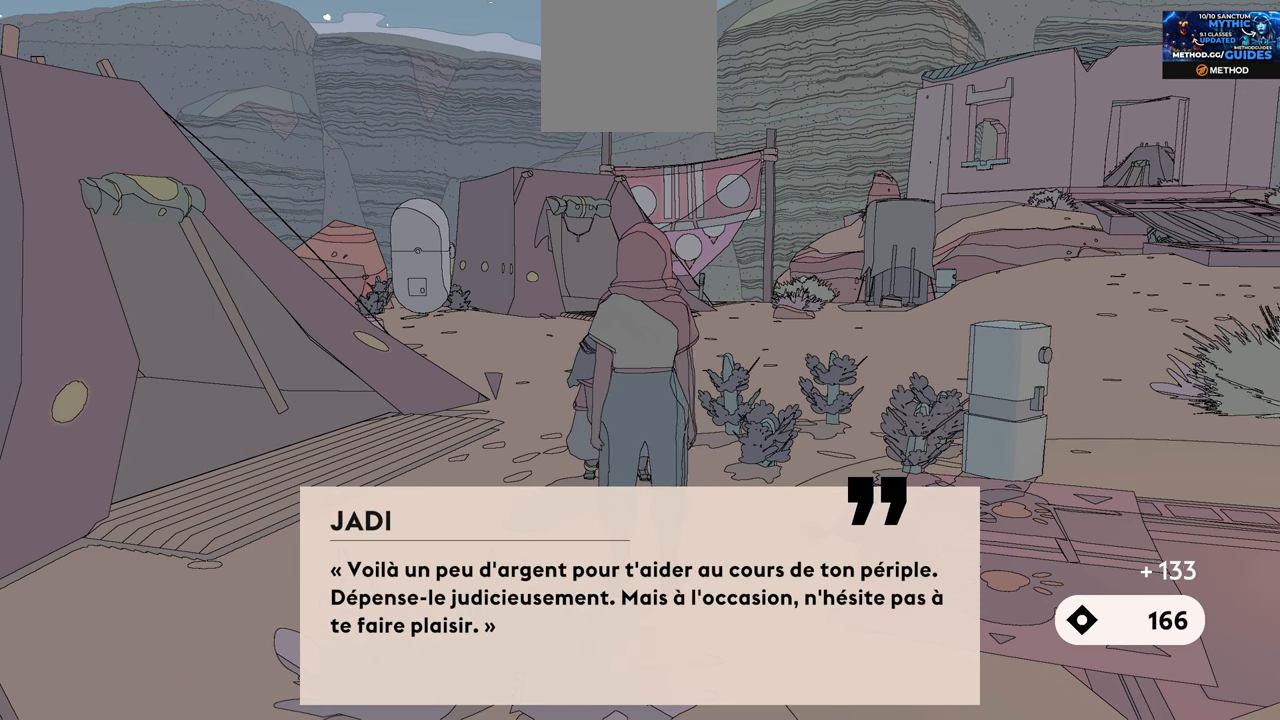
{"buttons": [], "left_stick": "center", "right_stick": "center", "events": [[217, "A", "down"], [400, "A", "up"]]}
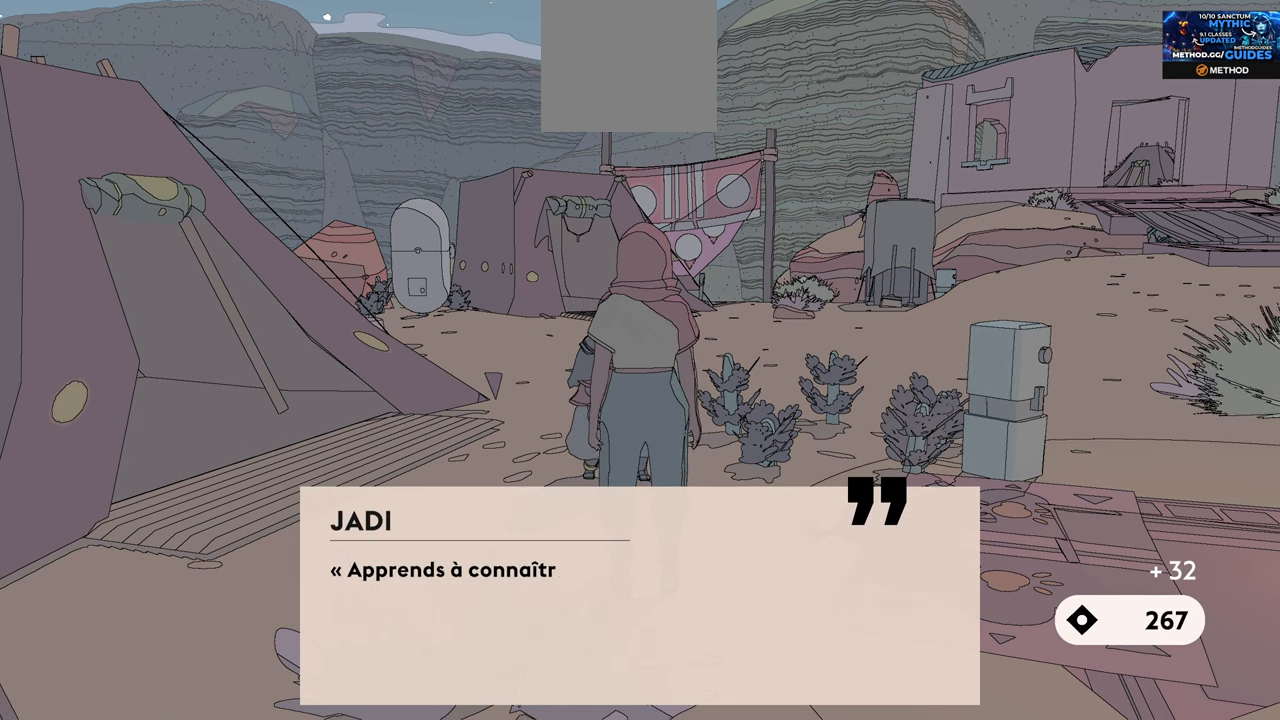
{"buttons": [], "left_stick": "center", "right_stick": "center", "events": []}
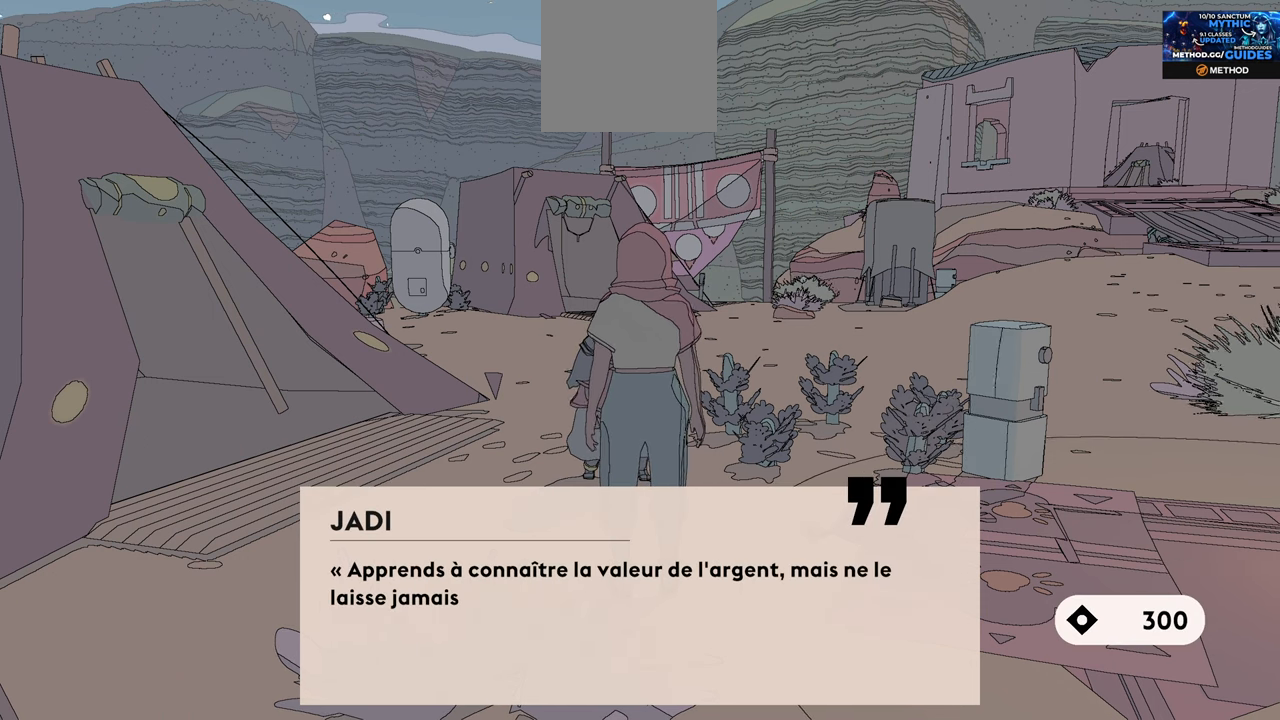
{"buttons": [], "left_stick": "center", "right_stick": "center", "events": []}